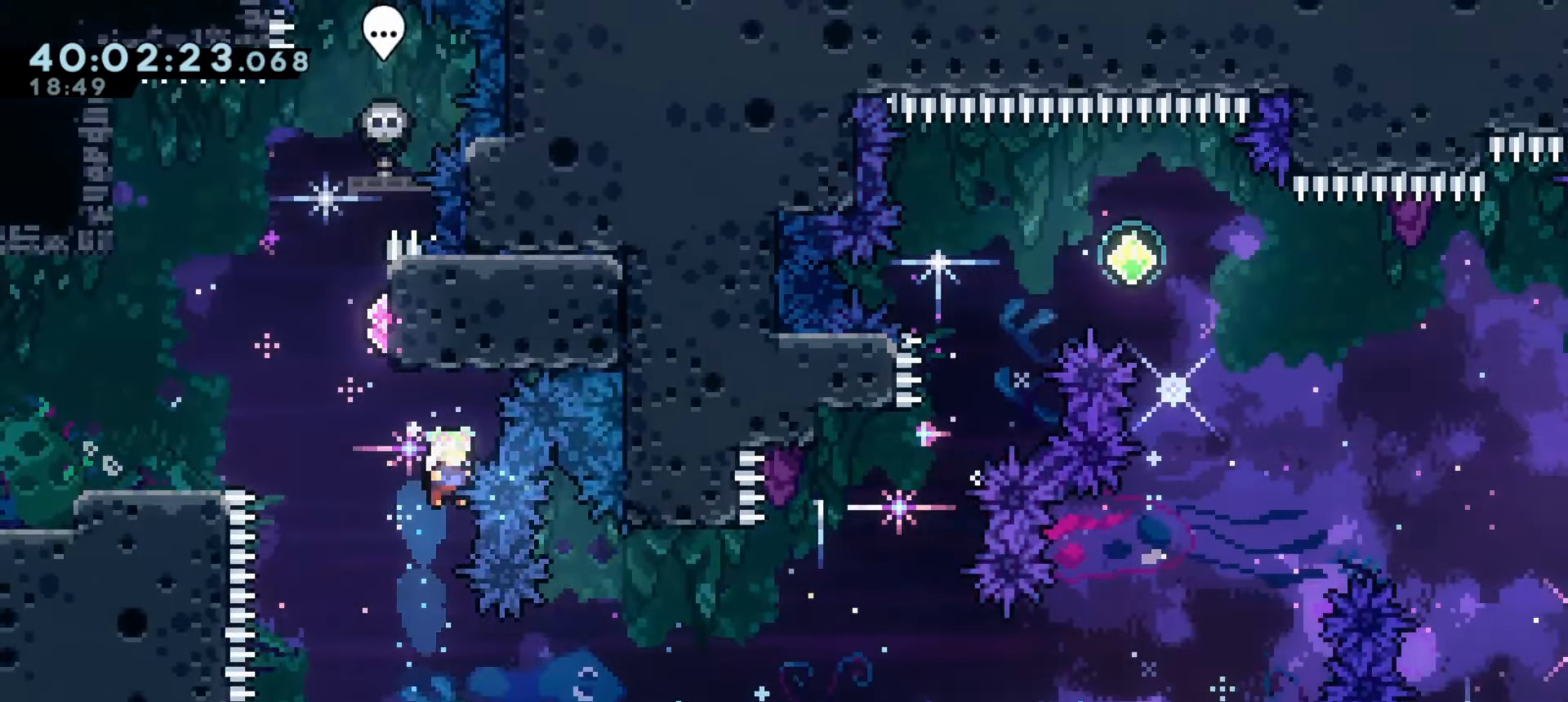
Gameplay with keyboard; each line is a JSON object with the keys held at the frame after it. "events" lists presses ("down") and releases ("up") of "a", "d", "dash", "demo", "grab", "j1", "j2", "s" and "w" between this image and that frame as [ms after this image, input, new state], when the widget could be followed in between. No other keys are recorded. Mouse input is not recorded. Key names are as the overlay labels them; some are game actions (e.g. jump) rather than physical keys.
{"keys": ["a"], "events": [[16, "demo", "down"], [200, "demo", "up"], [200, "w", "up"]]}
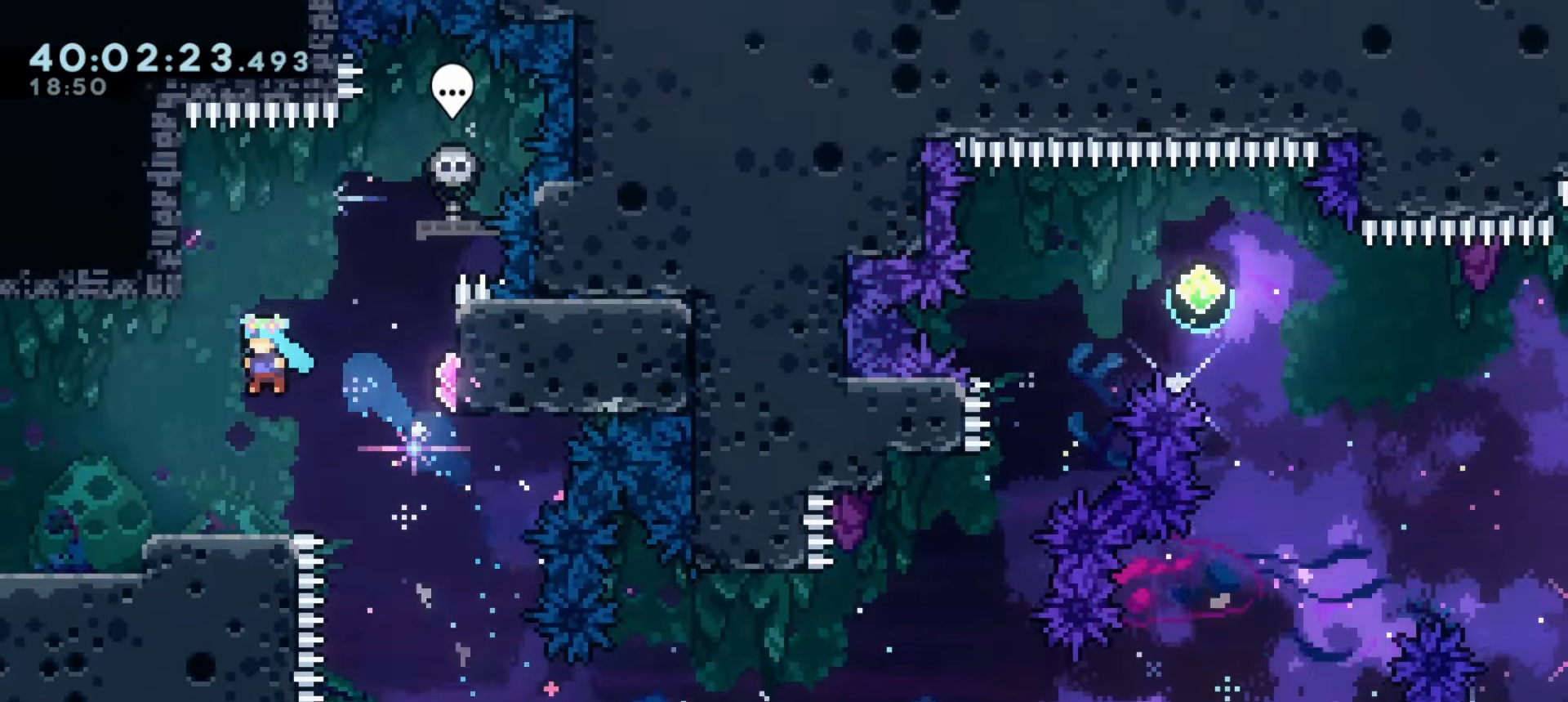
{"keys": ["a", "dash", "j1"], "events": [[83, "a", "up"], [300, "a", "down"], [316, "s", "down"], [333, "dash", "down"], [500, "j1", "down"], [500, "s", "up"]]}
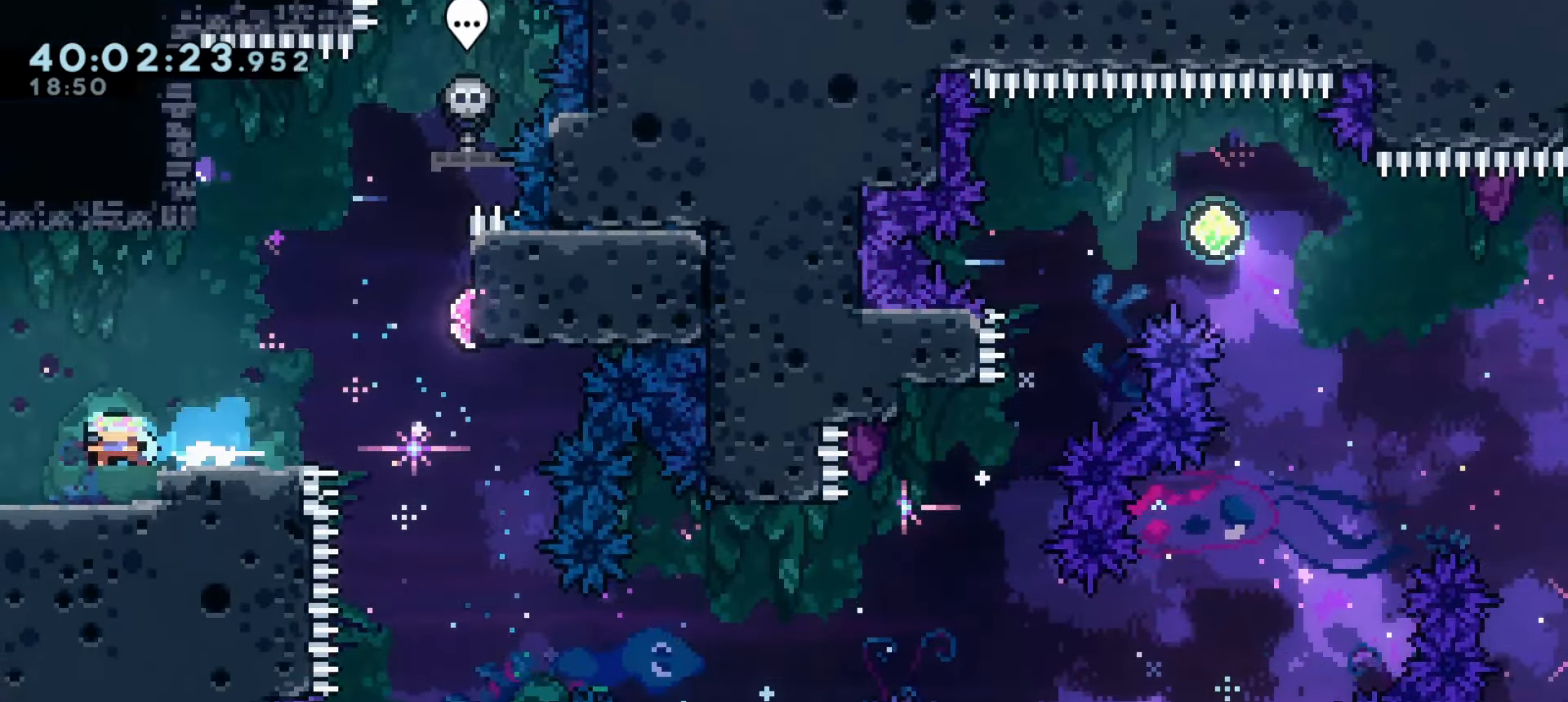
{"keys": [], "events": [[16, "dash", "up"], [66, "j1", "up"], [116, "a", "up"]]}
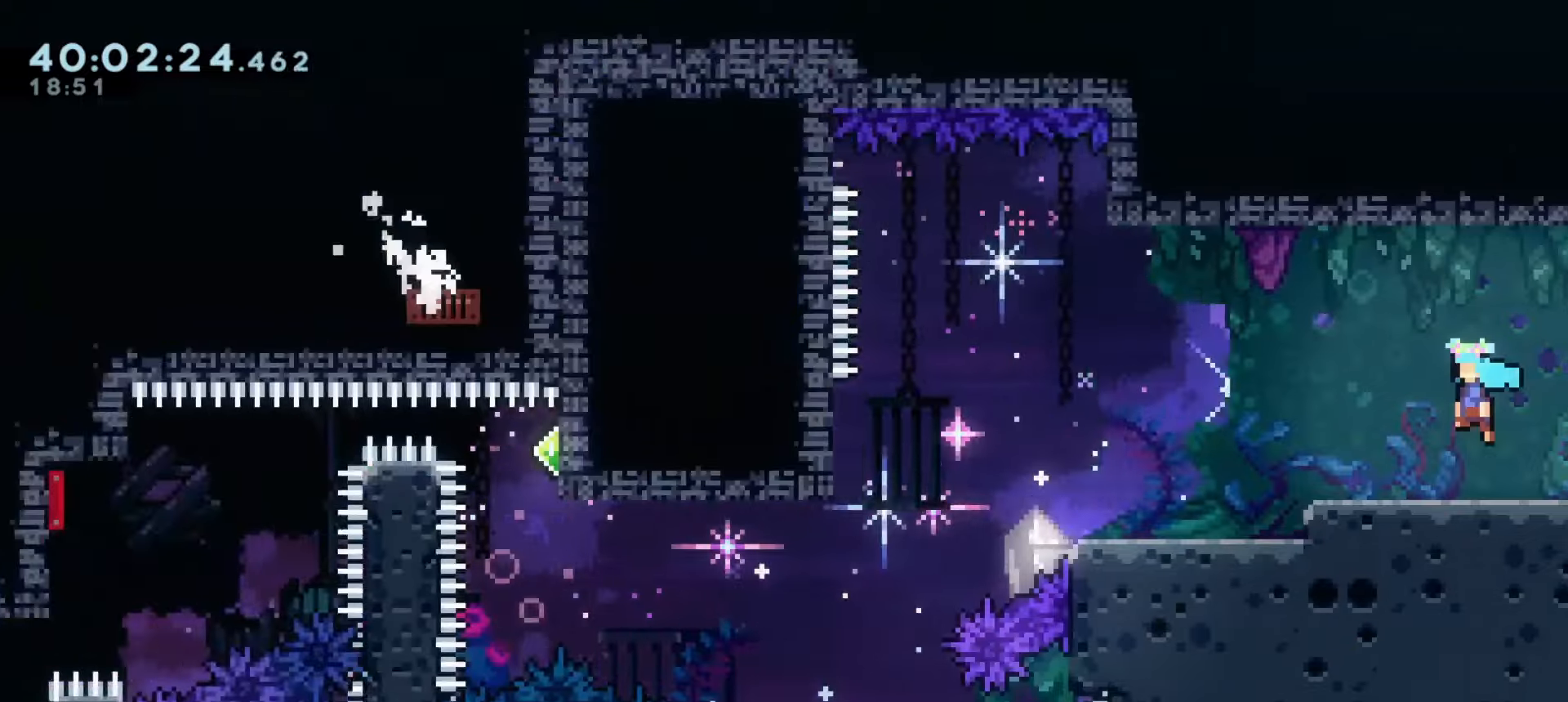
{"keys": [], "events": []}
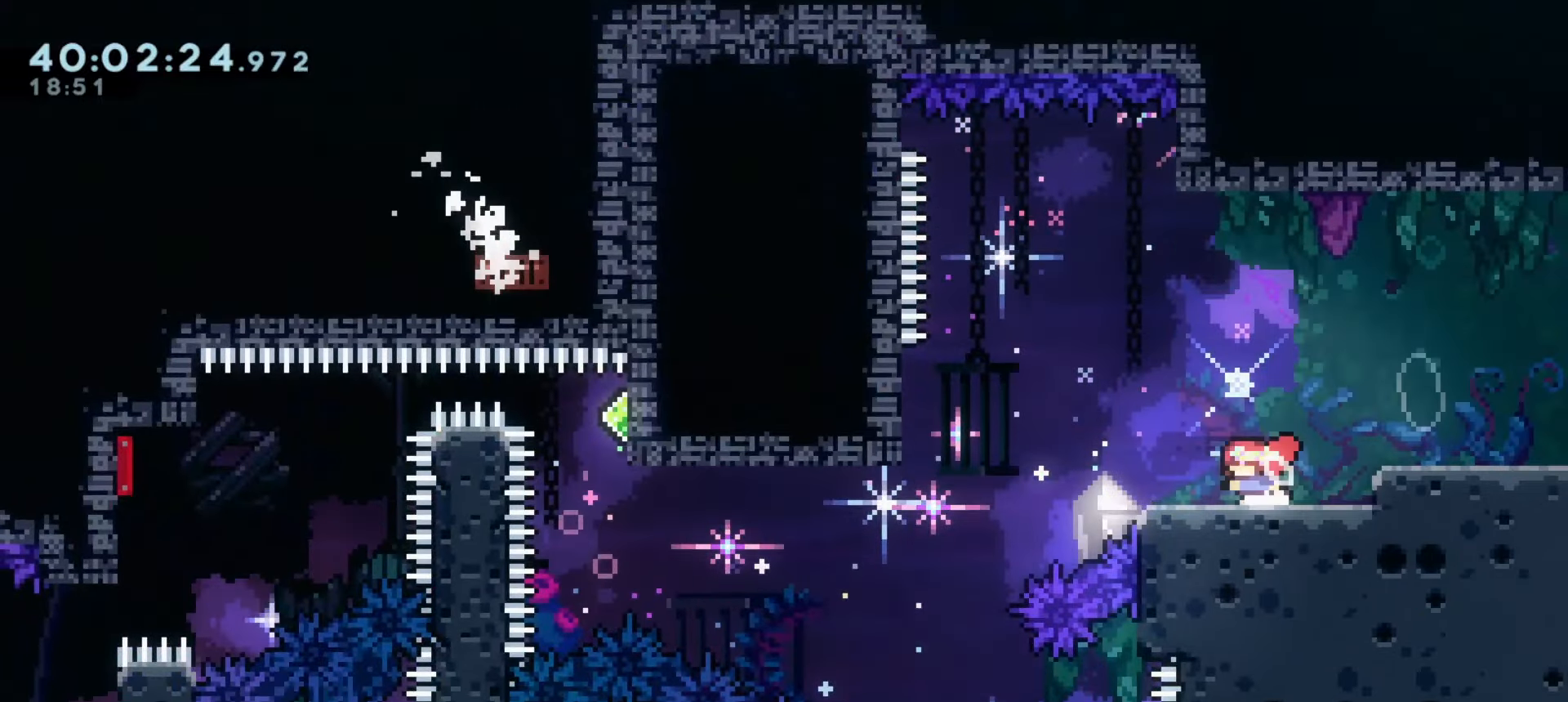
{"keys": [], "events": [[233, "s", "down"], [316, "s", "up"], [400, "s", "down"], [466, "s", "up"]]}
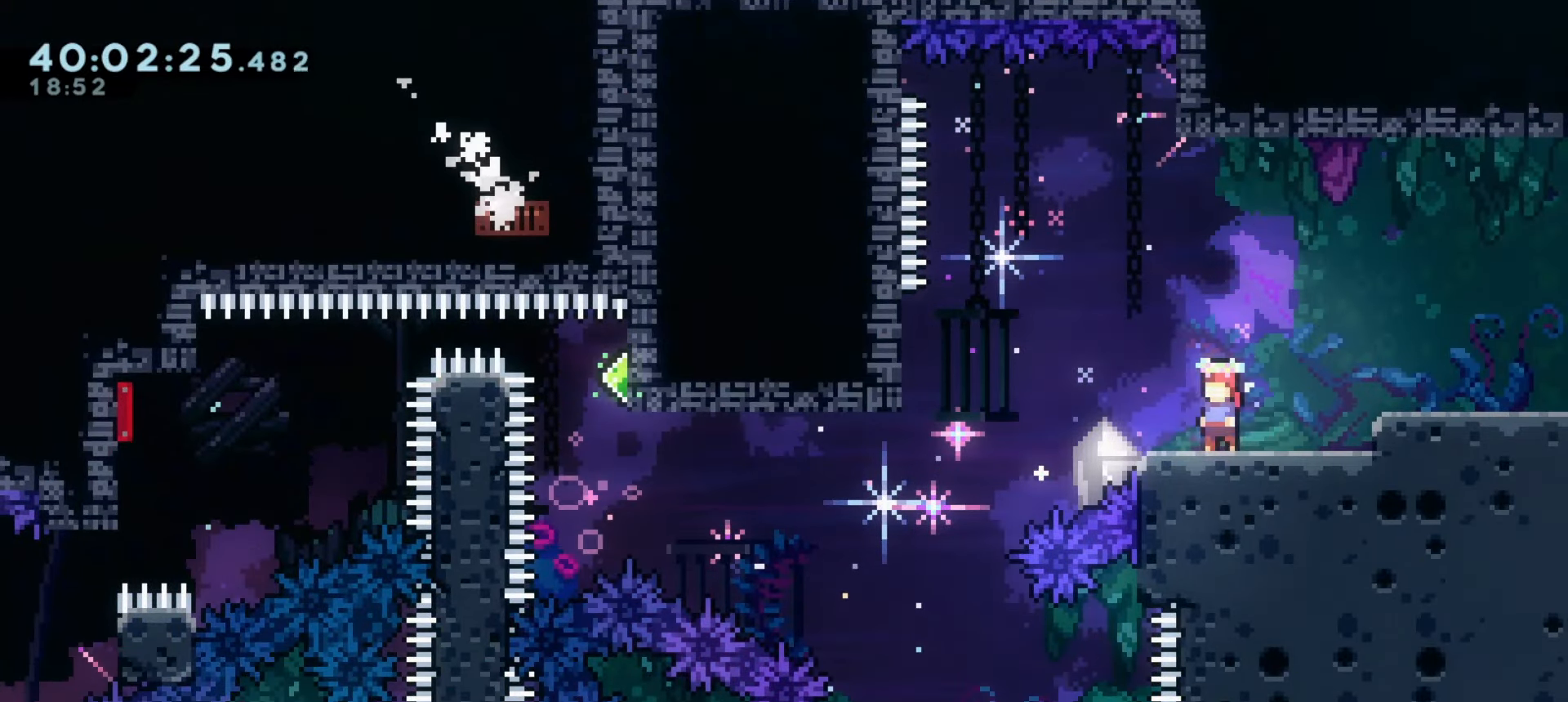
{"keys": [], "events": [[33, "s", "down"], [150, "s", "up"], [200, "s", "down"], [283, "s", "up"], [383, "s", "down"], [450, "s", "up"]]}
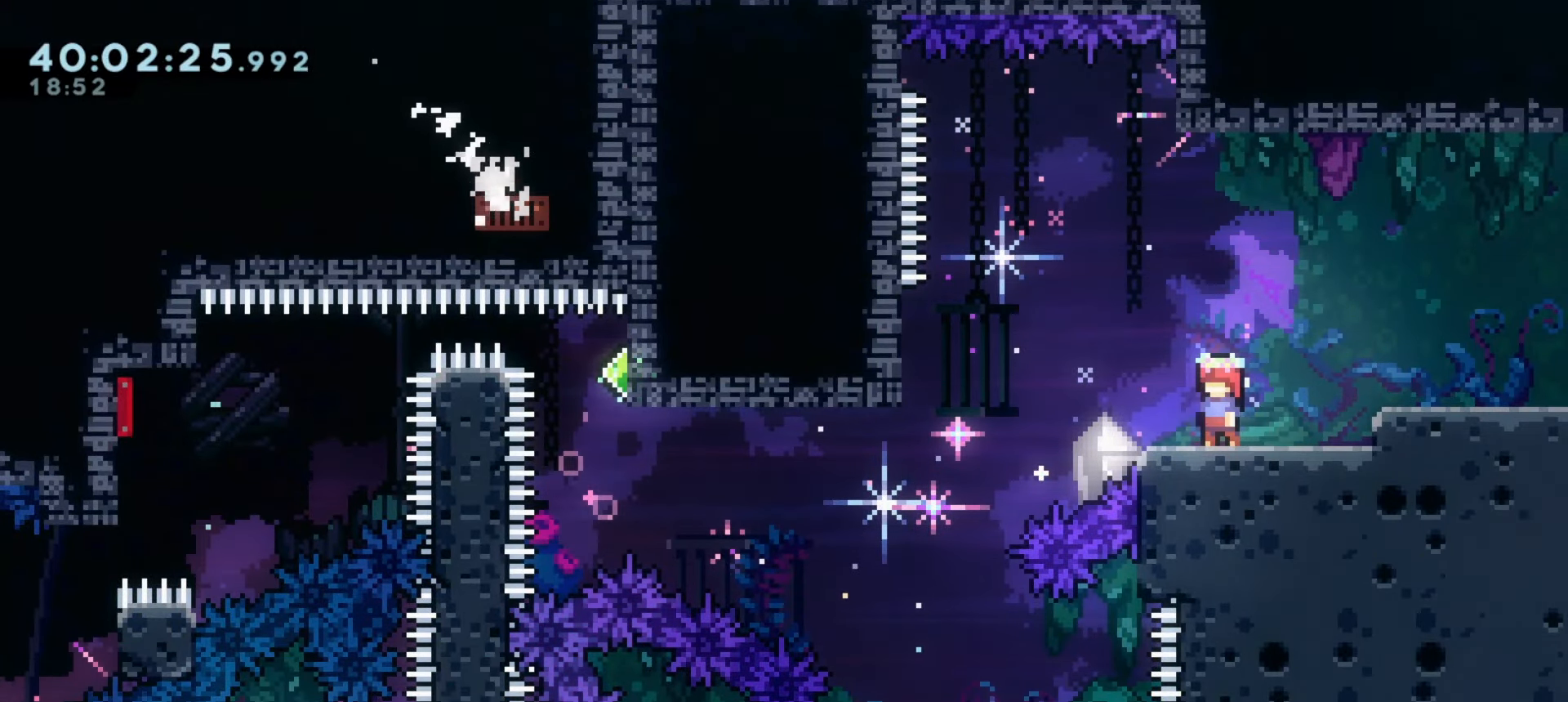
{"keys": [], "events": [[16, "s", "down"], [133, "s", "up"]]}
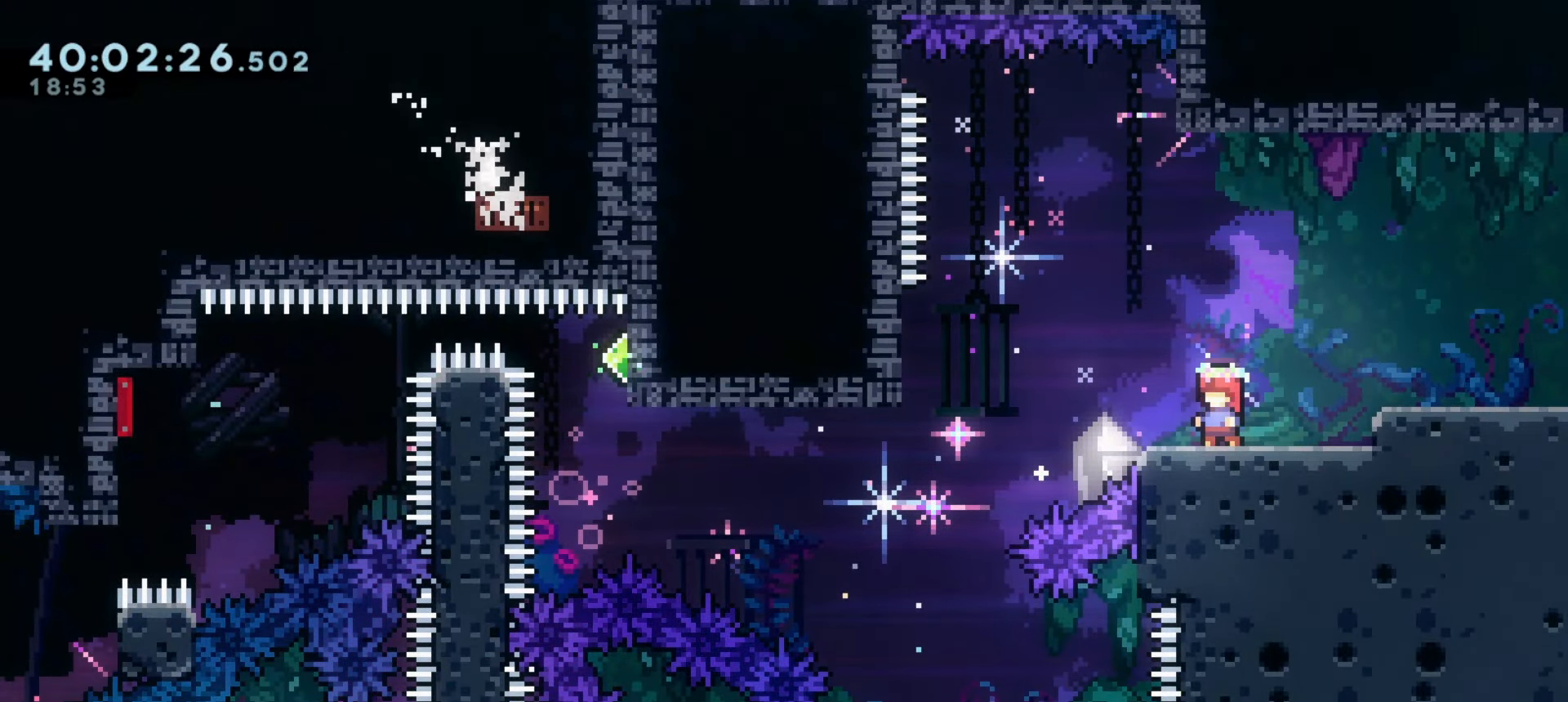
{"keys": ["a"], "events": [[450, "a", "down"]]}
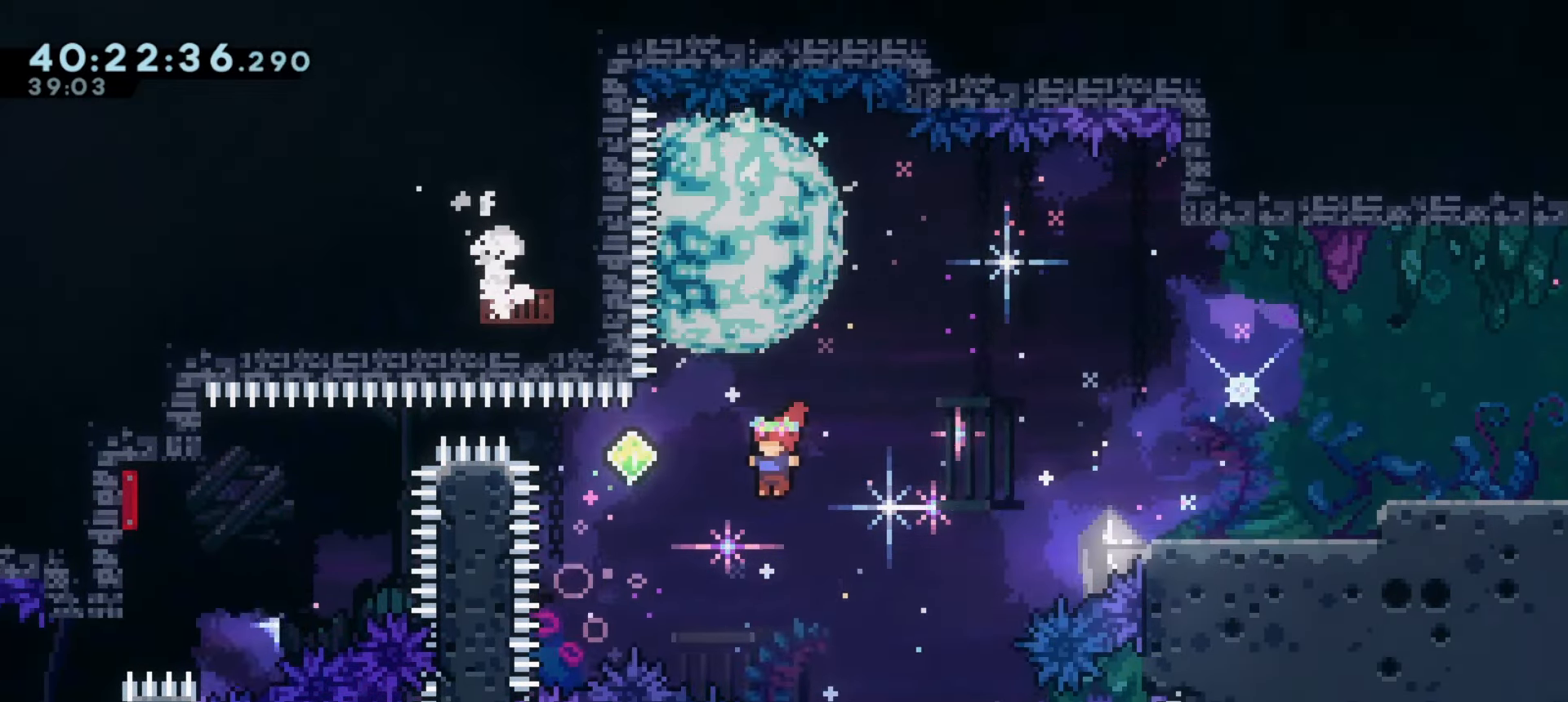
{"keys": ["a", "demo"], "events": [[116, "dash", "down"], [116, "w", "down"], [266, "dash", "up"], [283, "w", "up"], [416, "demo", "down"]]}
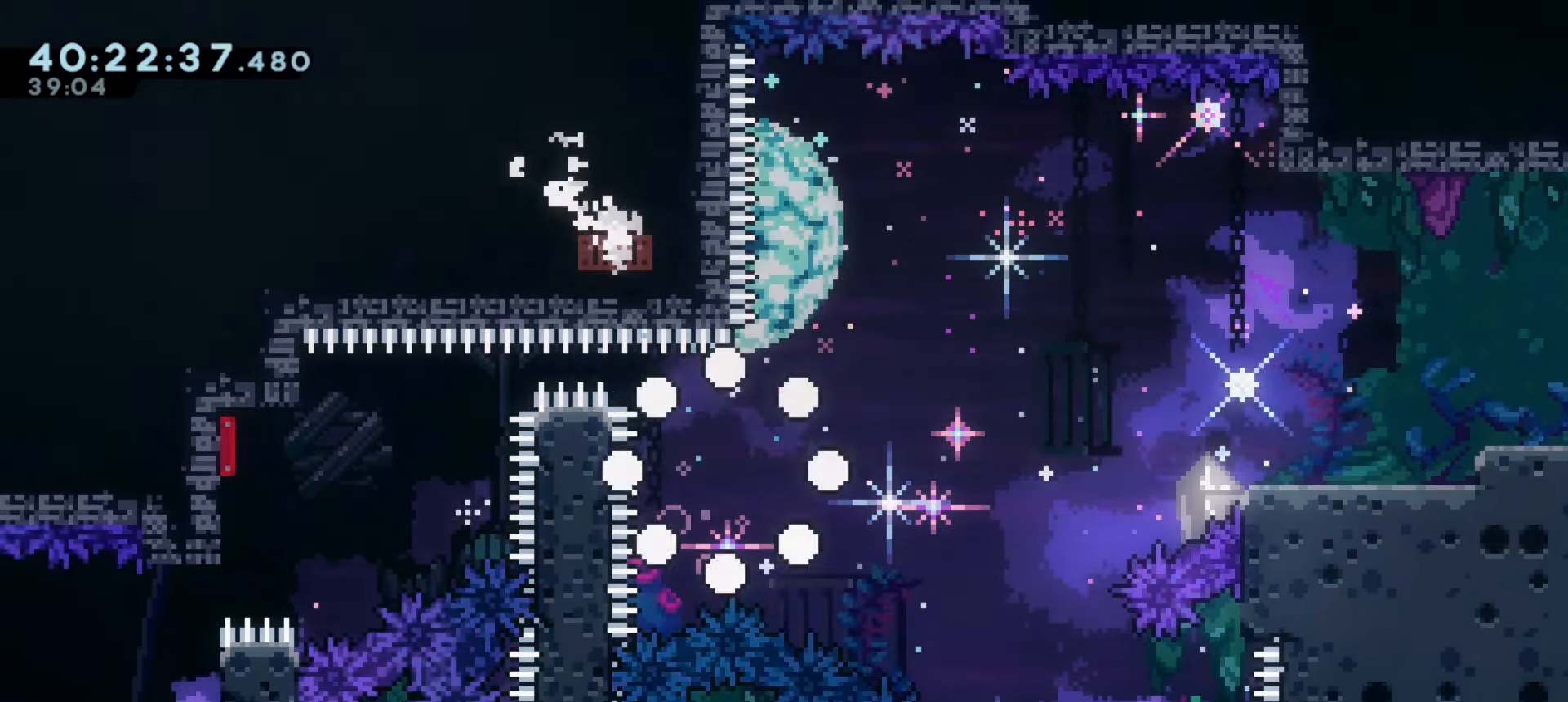
{"keys": [], "events": [[116, "demo", "up"], [300, "a", "up"]]}
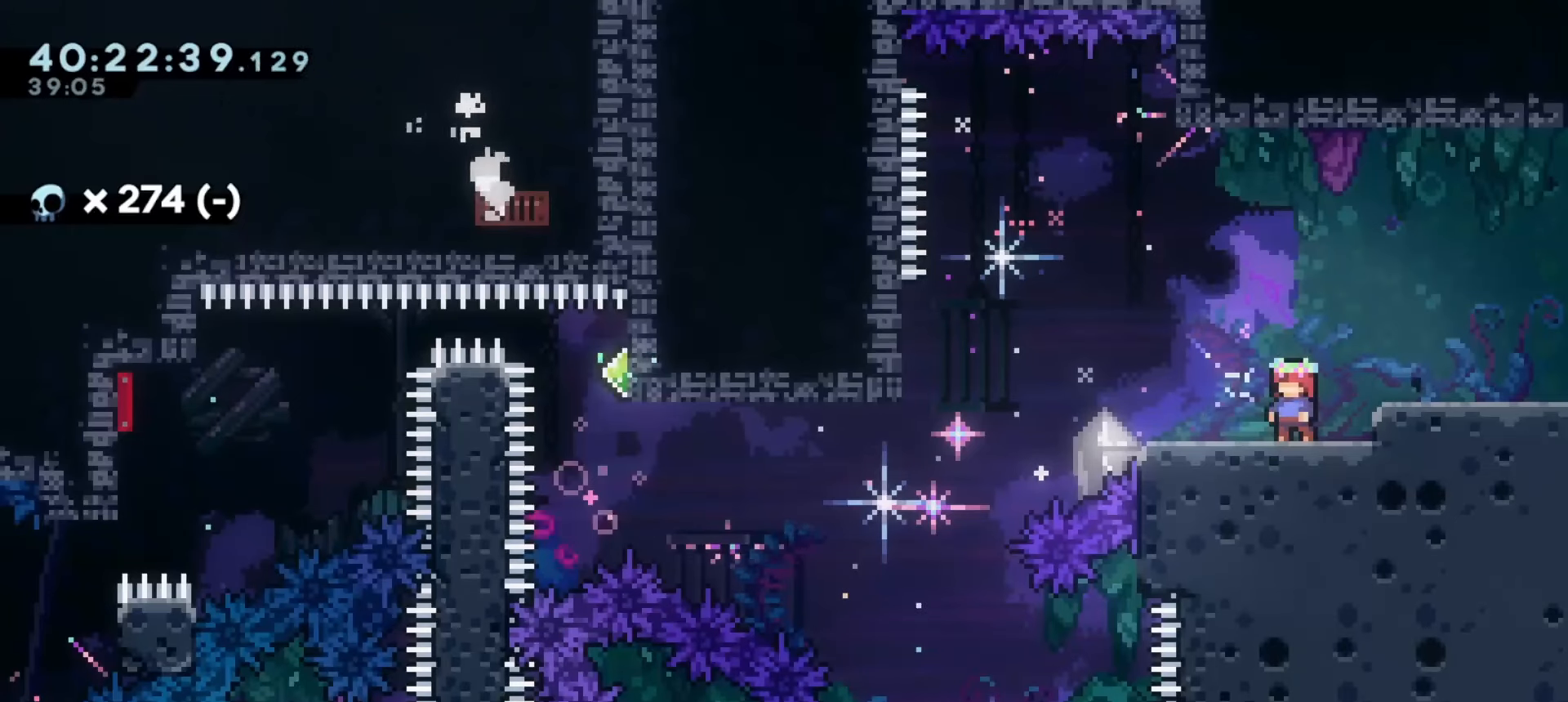
{"keys": ["a", "j1"], "events": [[166, "a", "down"], [500, "j1", "down"]]}
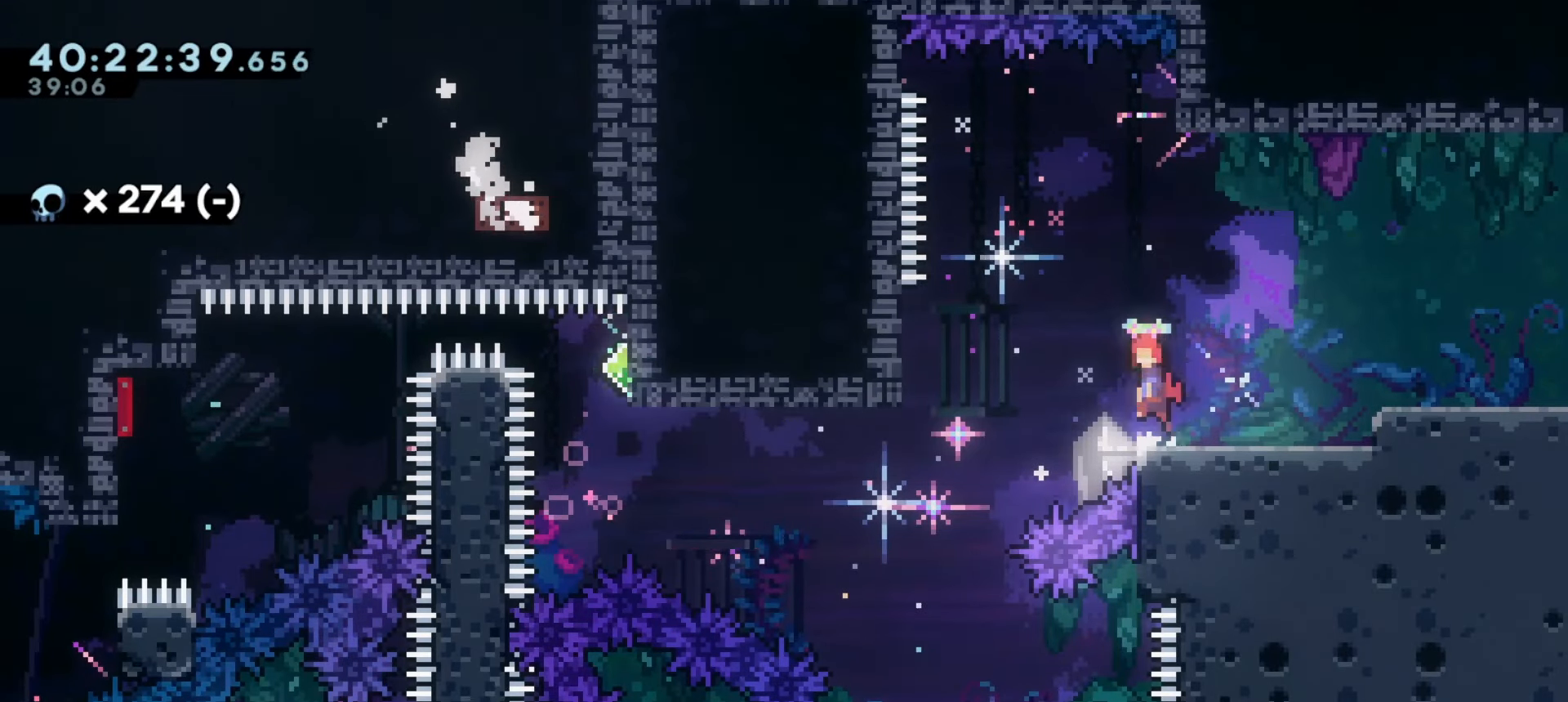
{"keys": ["a", "grab"], "events": [[200, "j1", "up"], [350, "grab", "down"]]}
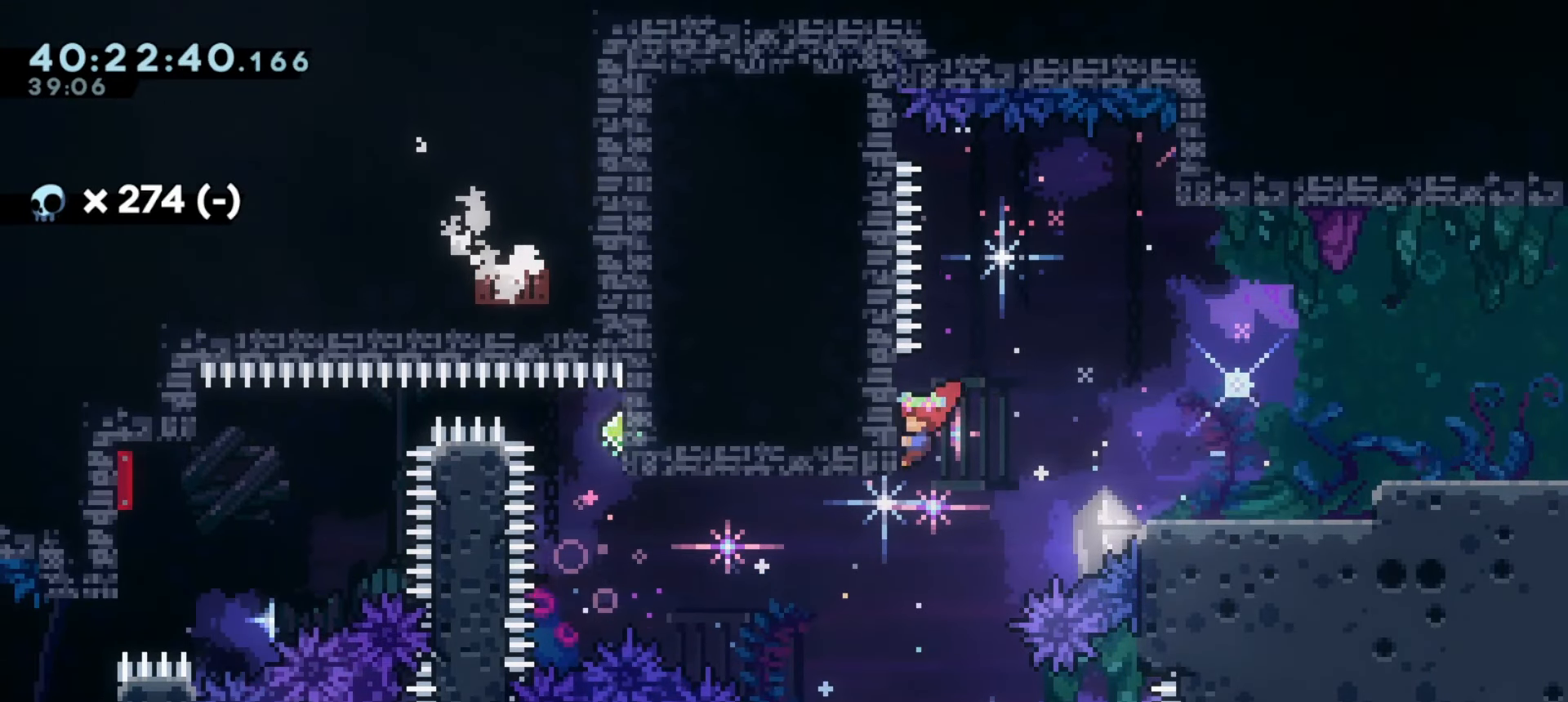
{"keys": ["grab"], "events": [[133, "a", "up"], [216, "w", "down"], [300, "w", "up"]]}
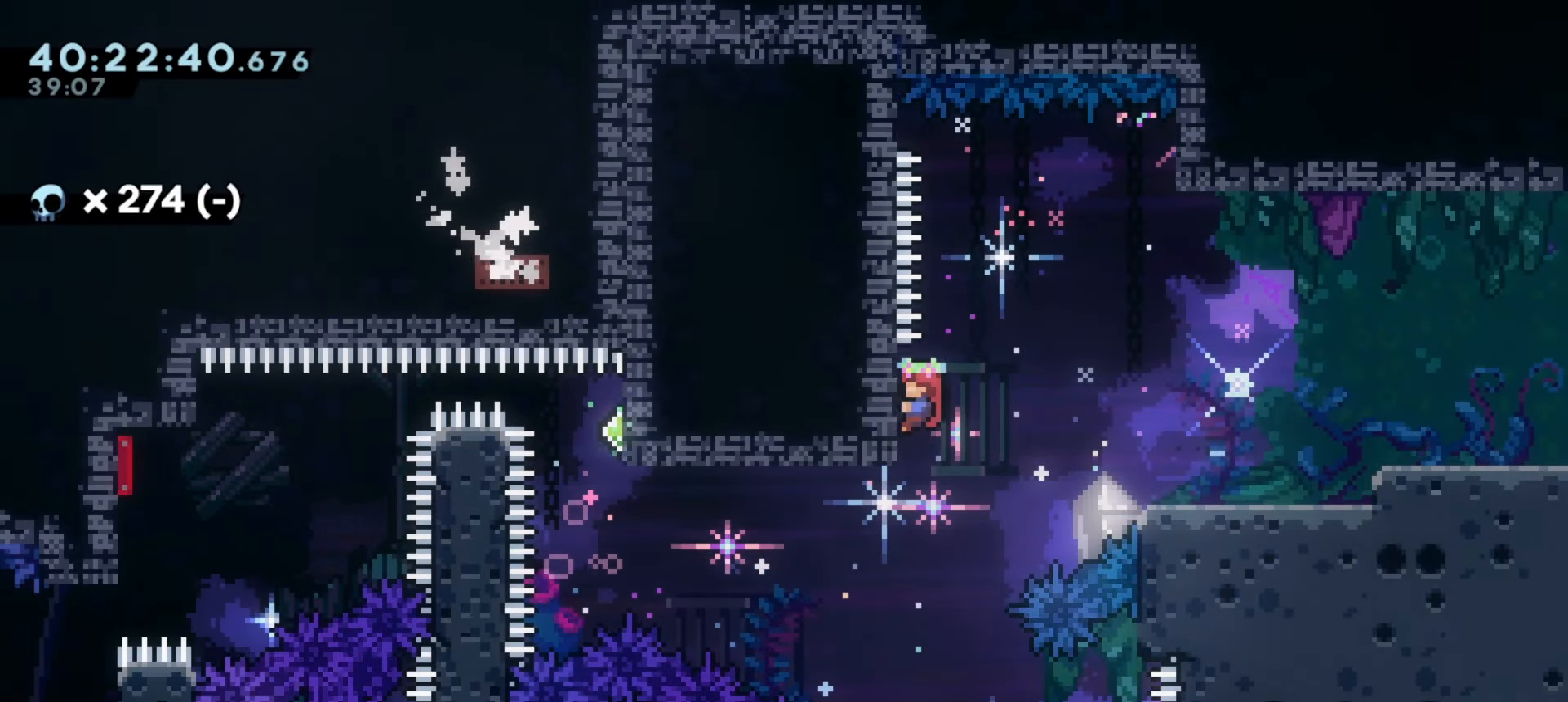
{"keys": ["a"], "events": [[33, "grab", "up"], [133, "j1", "down"], [383, "a", "down"], [483, "j1", "up"]]}
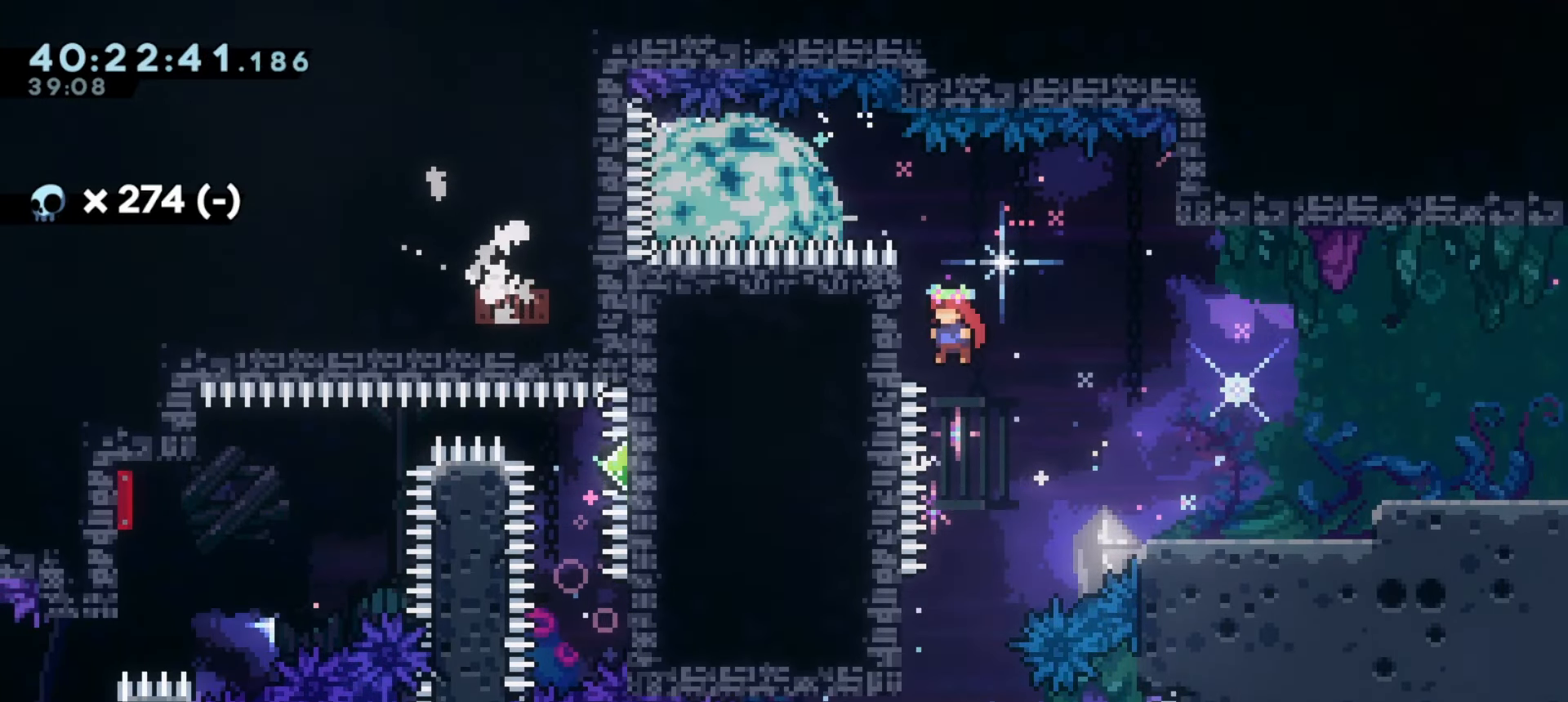
{"keys": ["a", "j1"], "events": [[50, "a", "up"], [100, "j1", "down"], [183, "a", "down"]]}
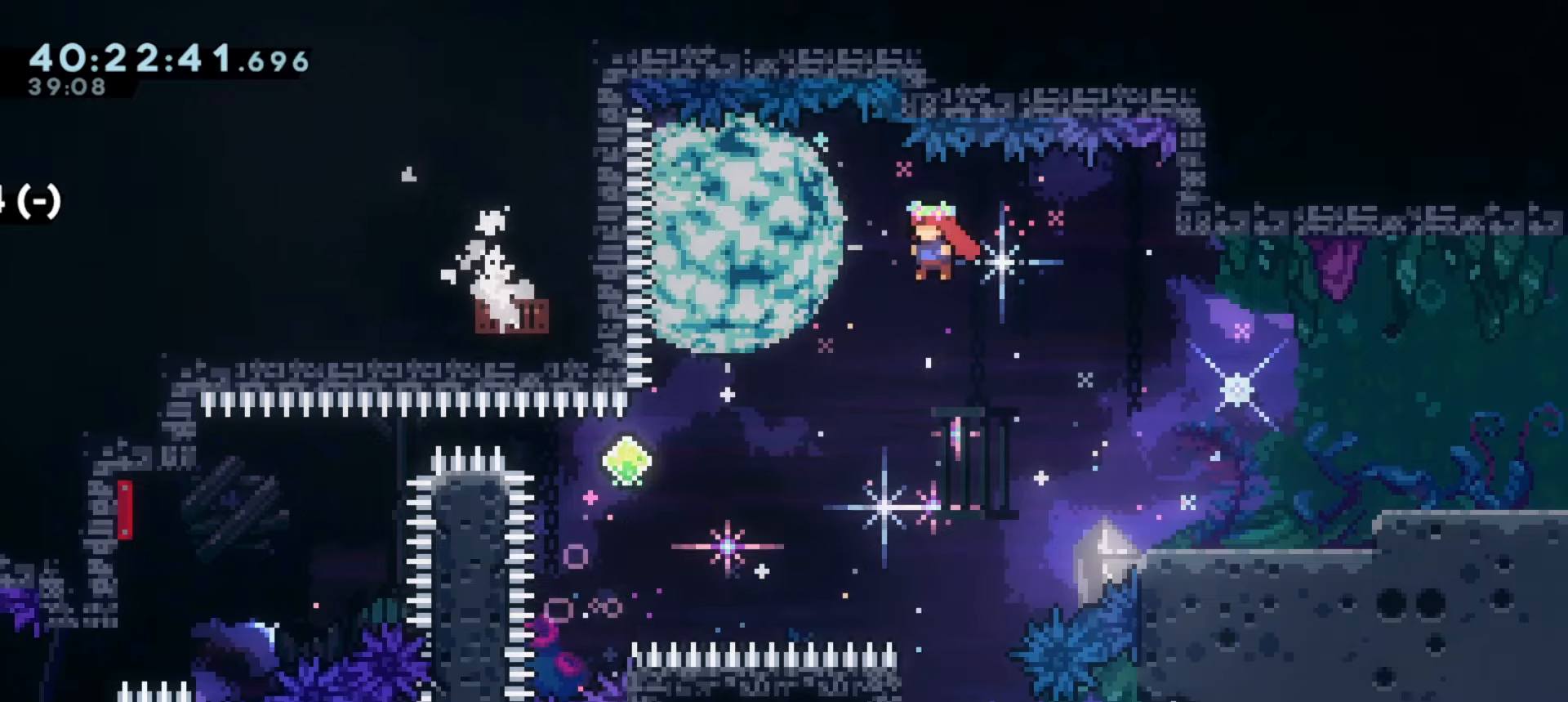
{"keys": ["a", "dash", "w"], "events": [[66, "j1", "up"], [500, "dash", "down"], [500, "w", "down"]]}
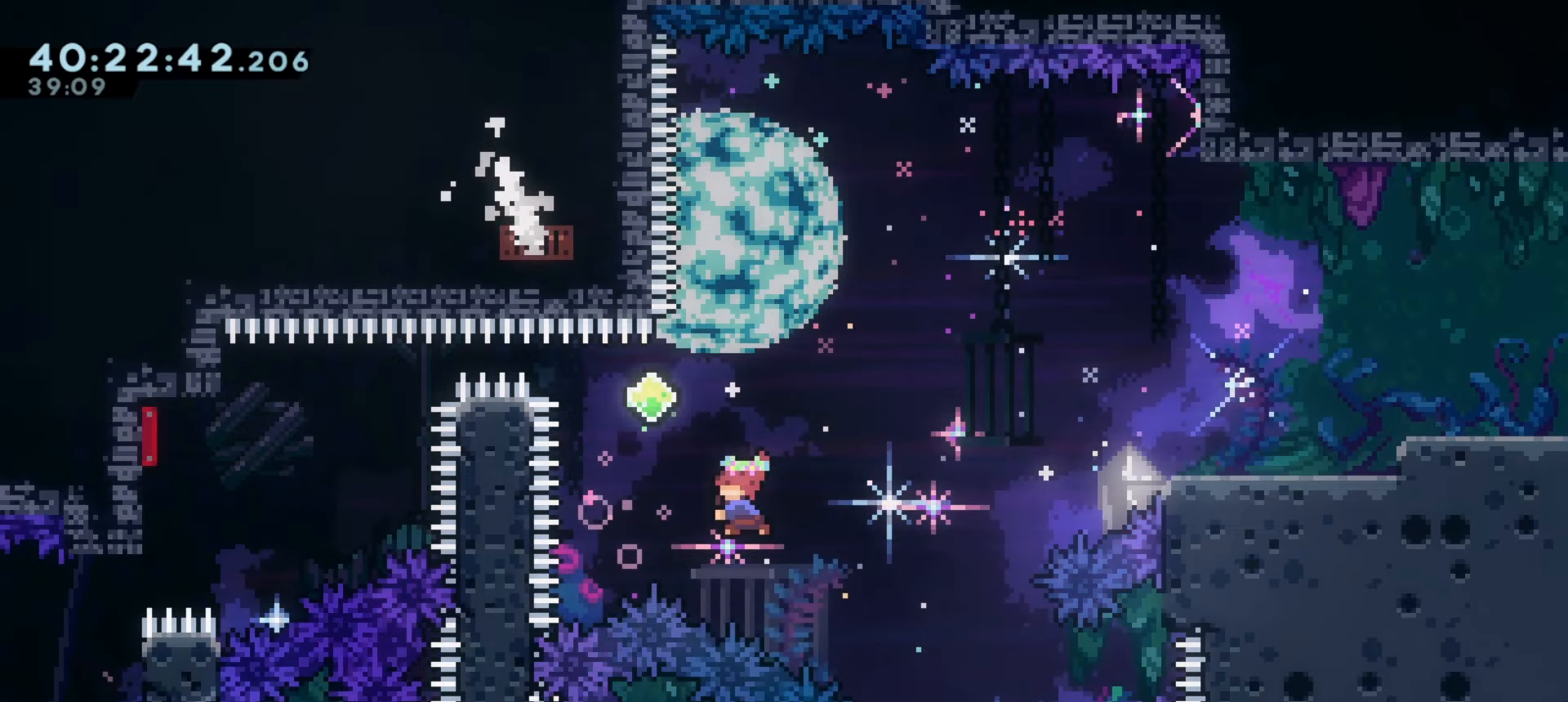
{"keys": ["a"], "events": [[150, "dash", "up"], [150, "w", "up"], [300, "demo", "down"], [466, "demo", "up"]]}
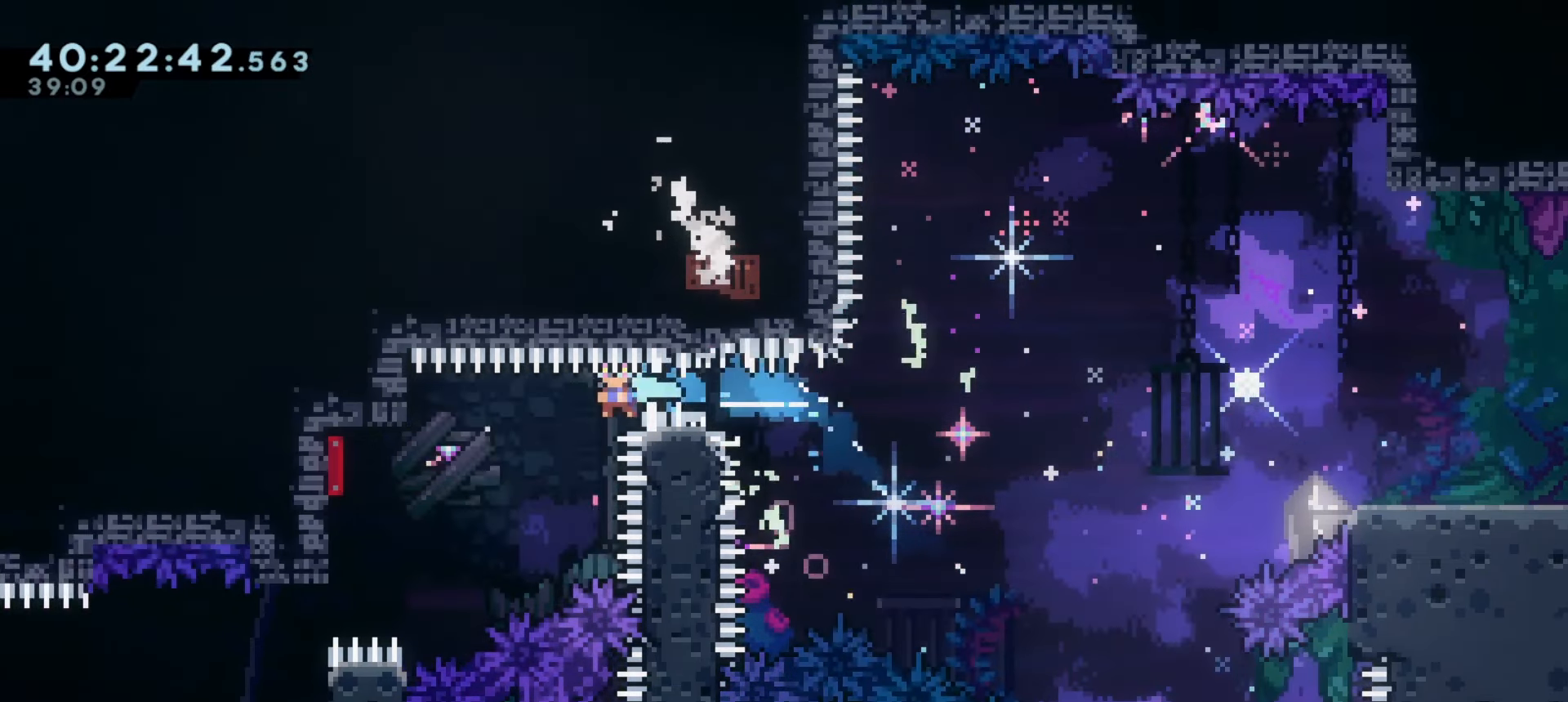
{"keys": ["a", "grab"], "events": [[283, "grab", "down"]]}
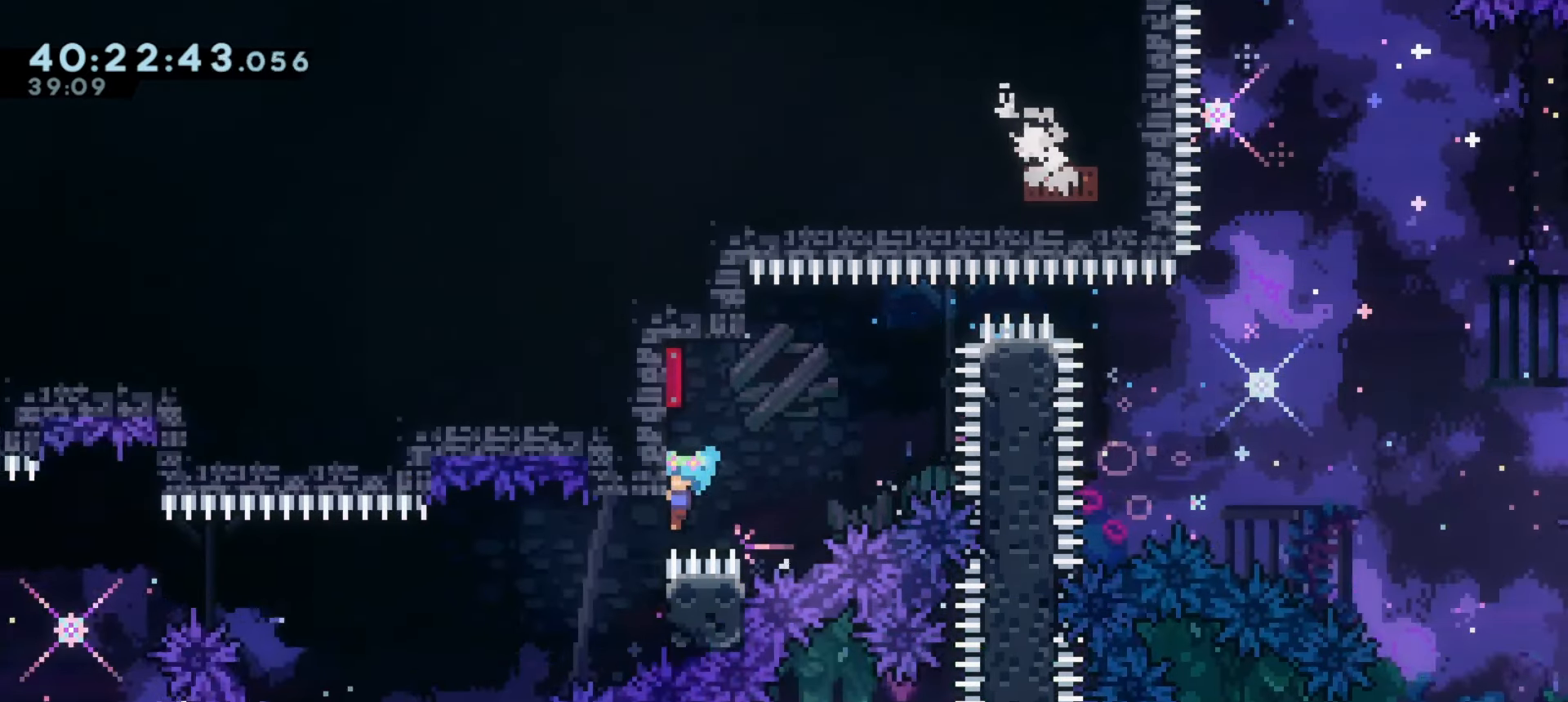
{"keys": ["a"], "events": [[183, "w", "down"], [283, "w", "up"], [400, "grab", "up"]]}
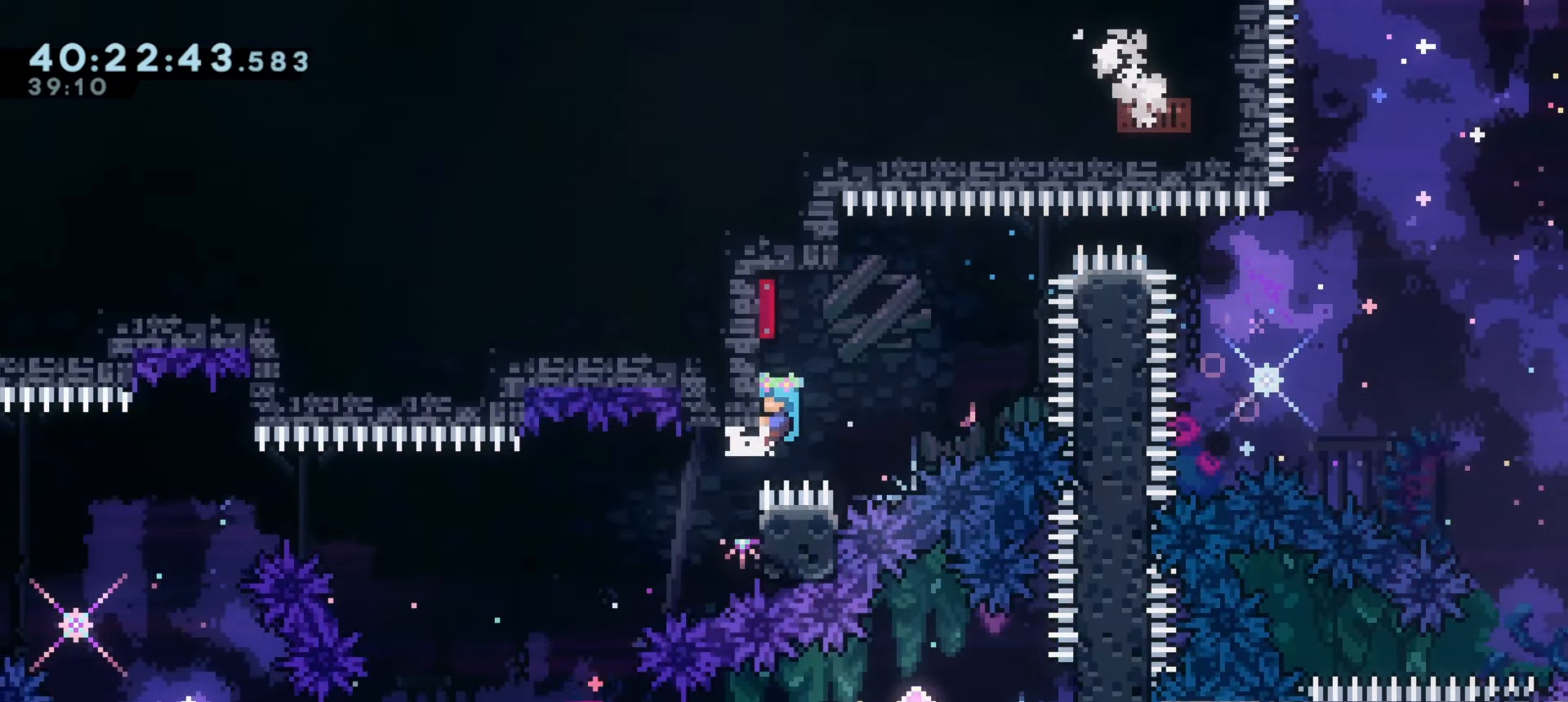
{"keys": ["grab"], "events": [[66, "grab", "down"], [216, "a", "up"], [450, "s", "down"], [466, "s", "up"]]}
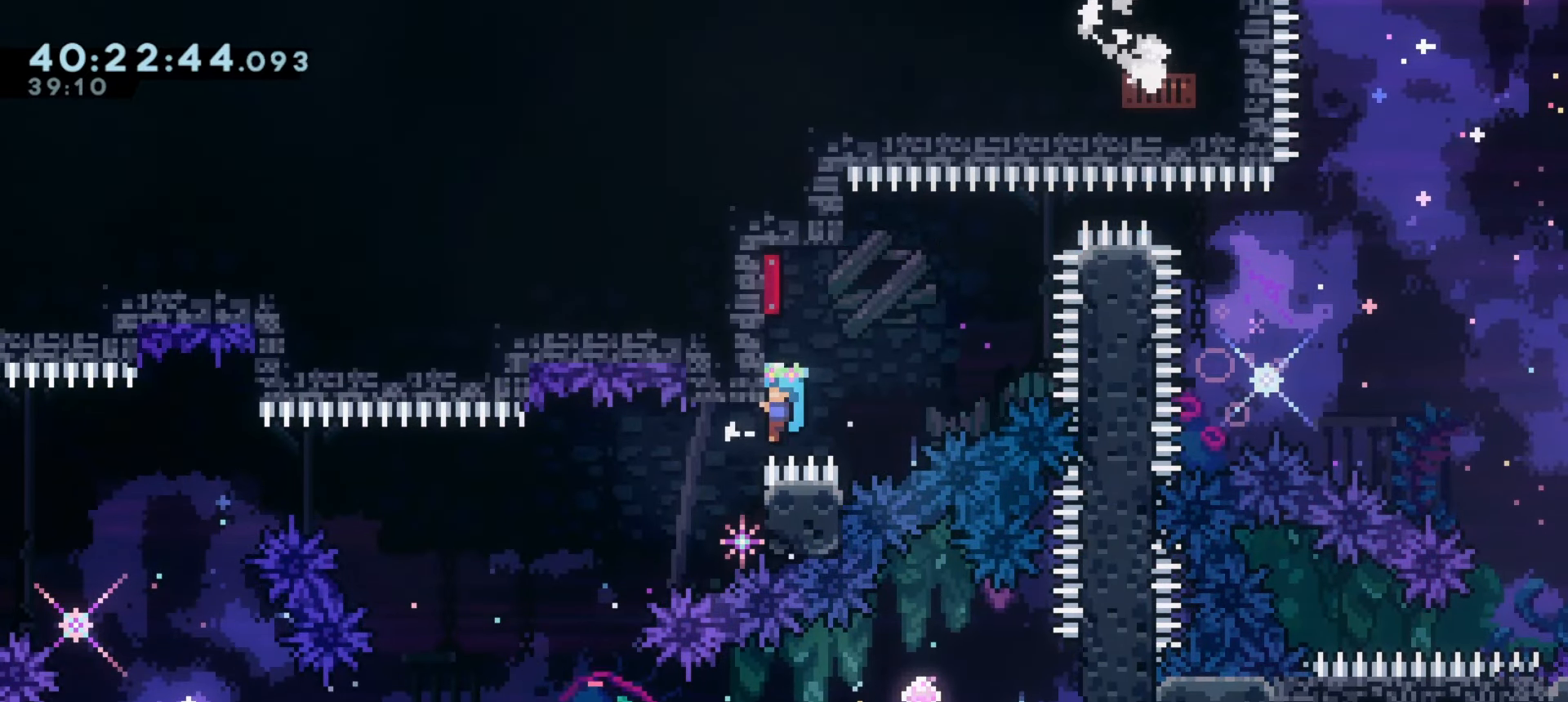
{"keys": ["grab"], "events": [[183, "s", "down"], [216, "s", "up"]]}
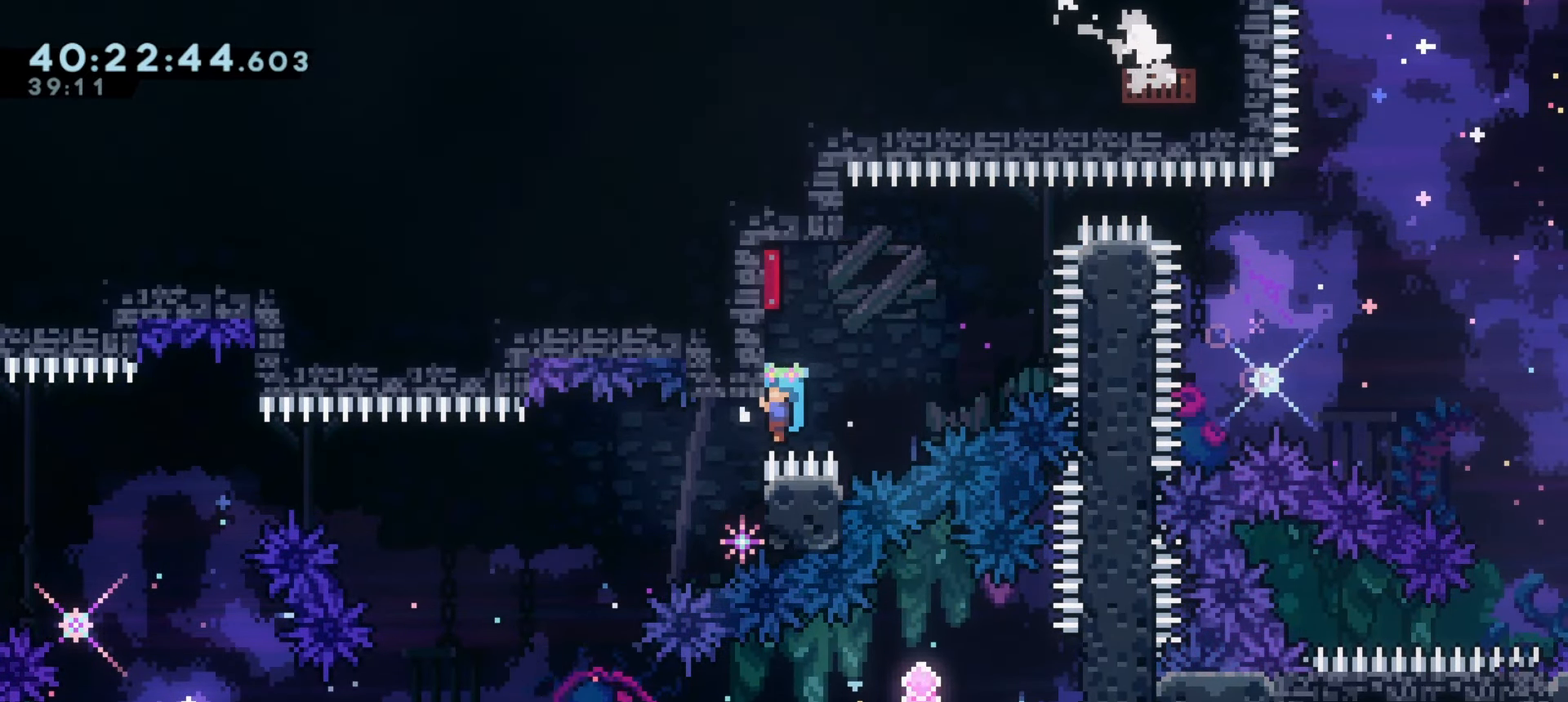
{"keys": ["grab"], "events": []}
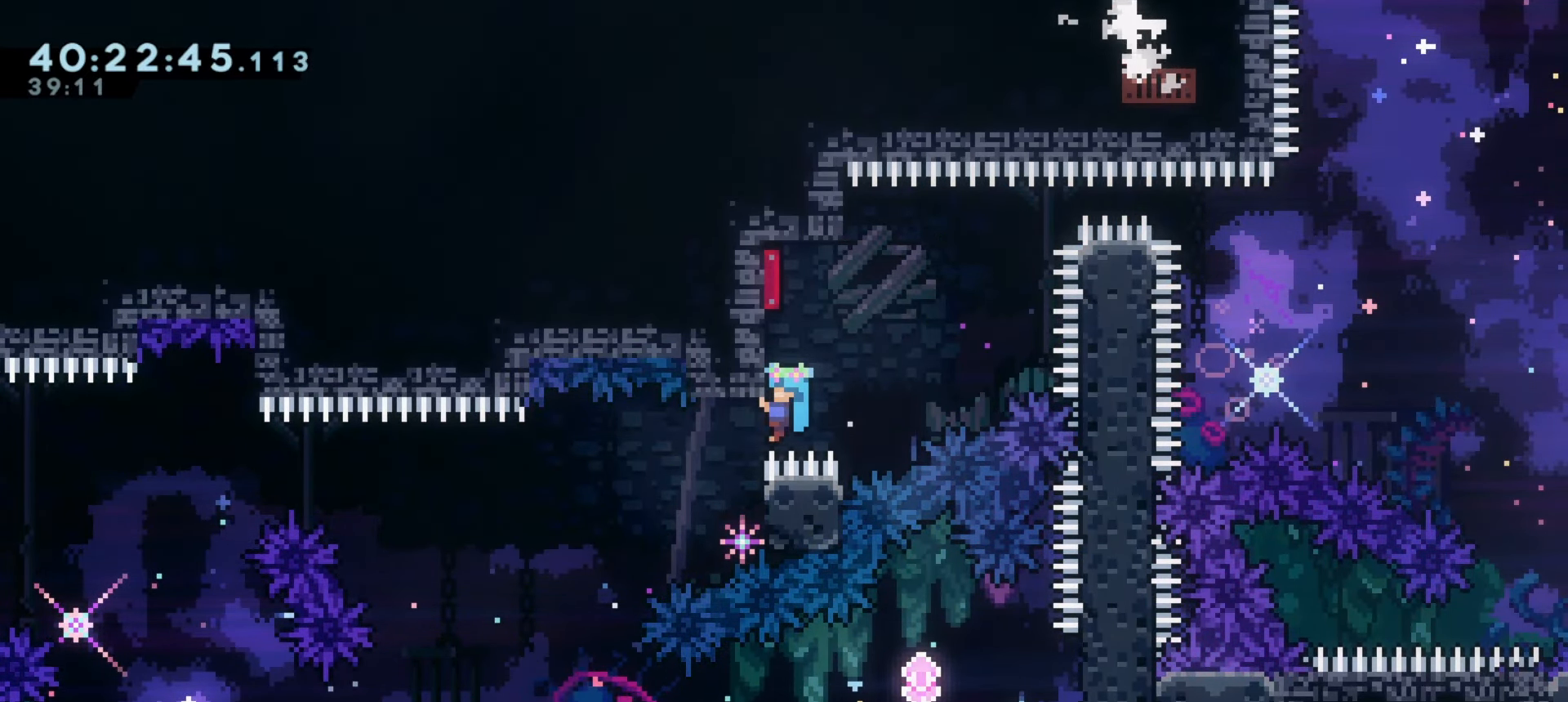
{"keys": ["grab"], "events": []}
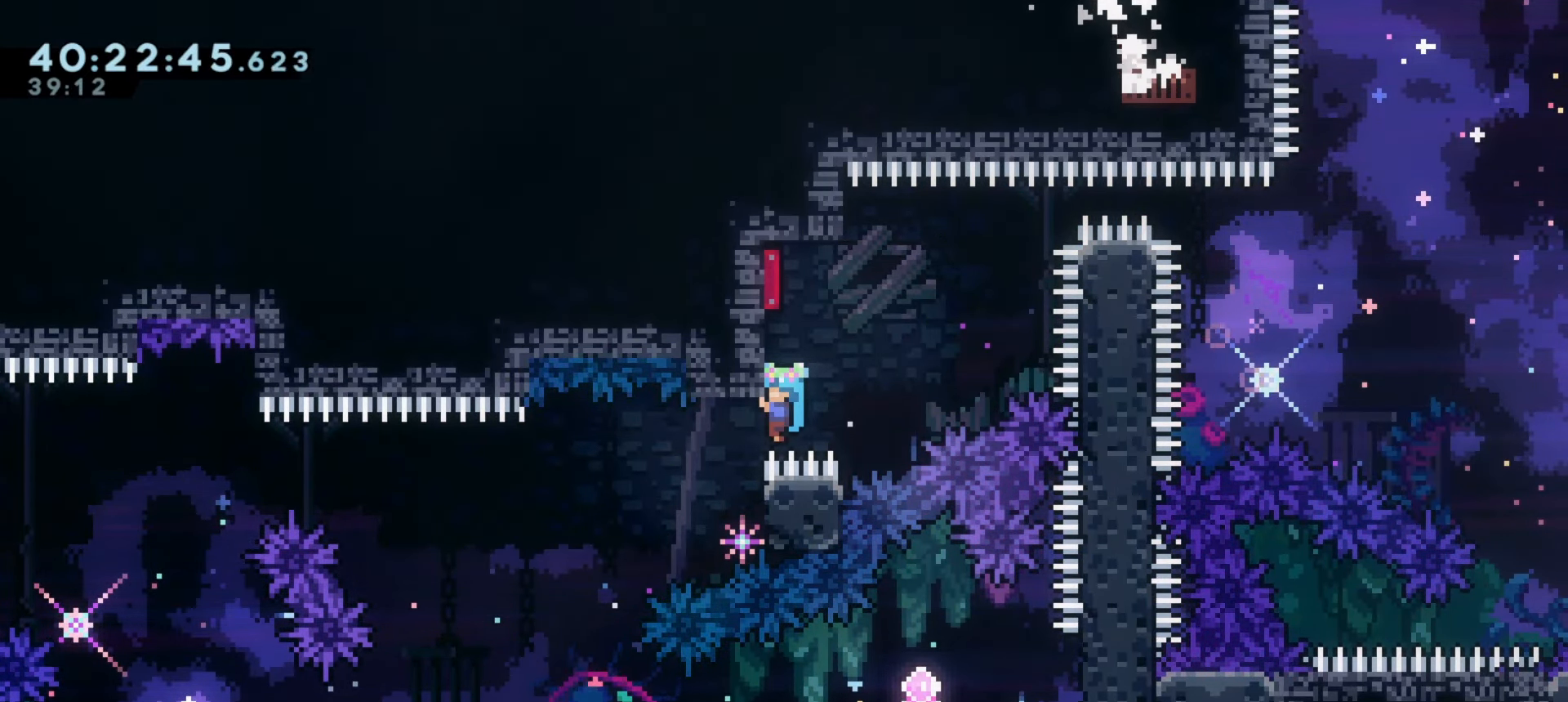
{"keys": ["grab"], "events": [[250, "w", "down"], [266, "w", "up"]]}
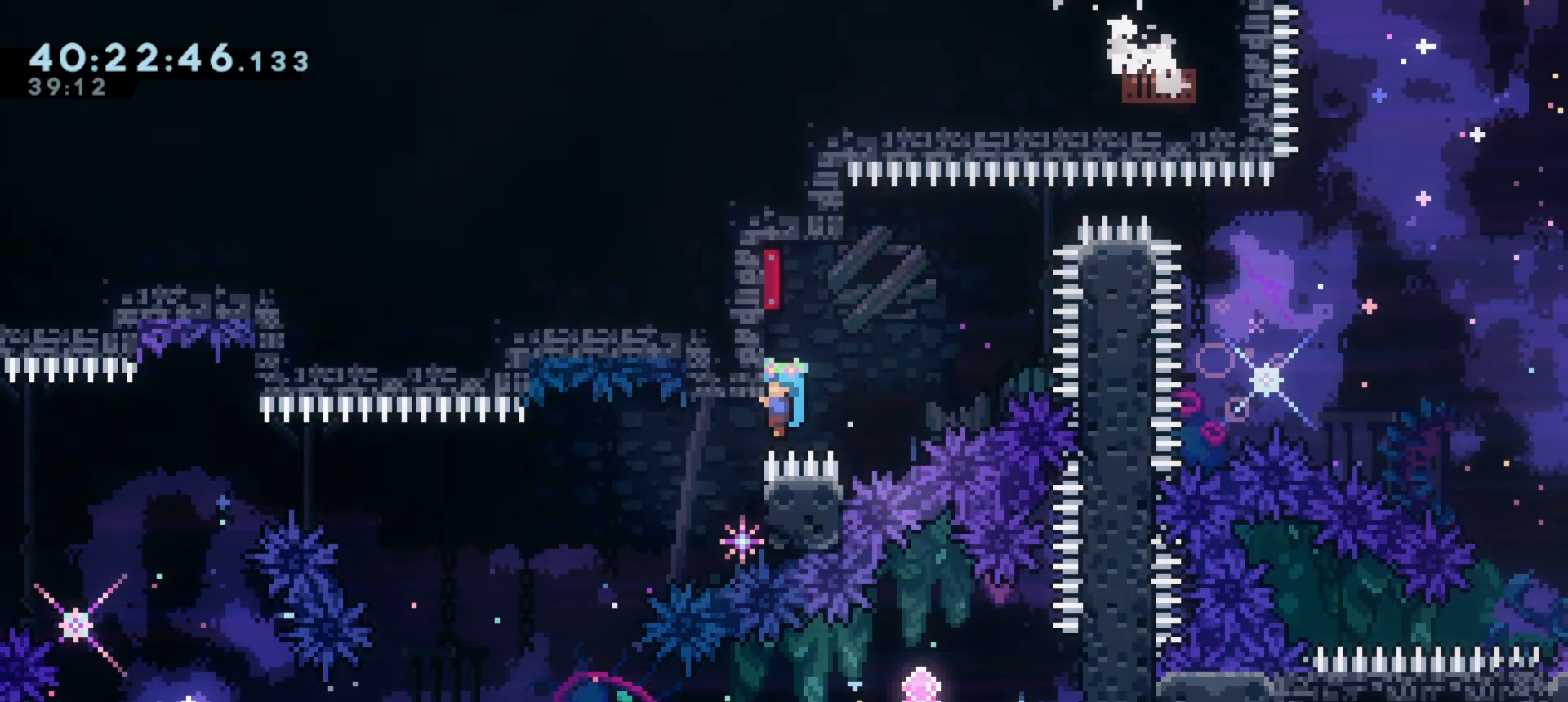
{"keys": ["grab"], "events": []}
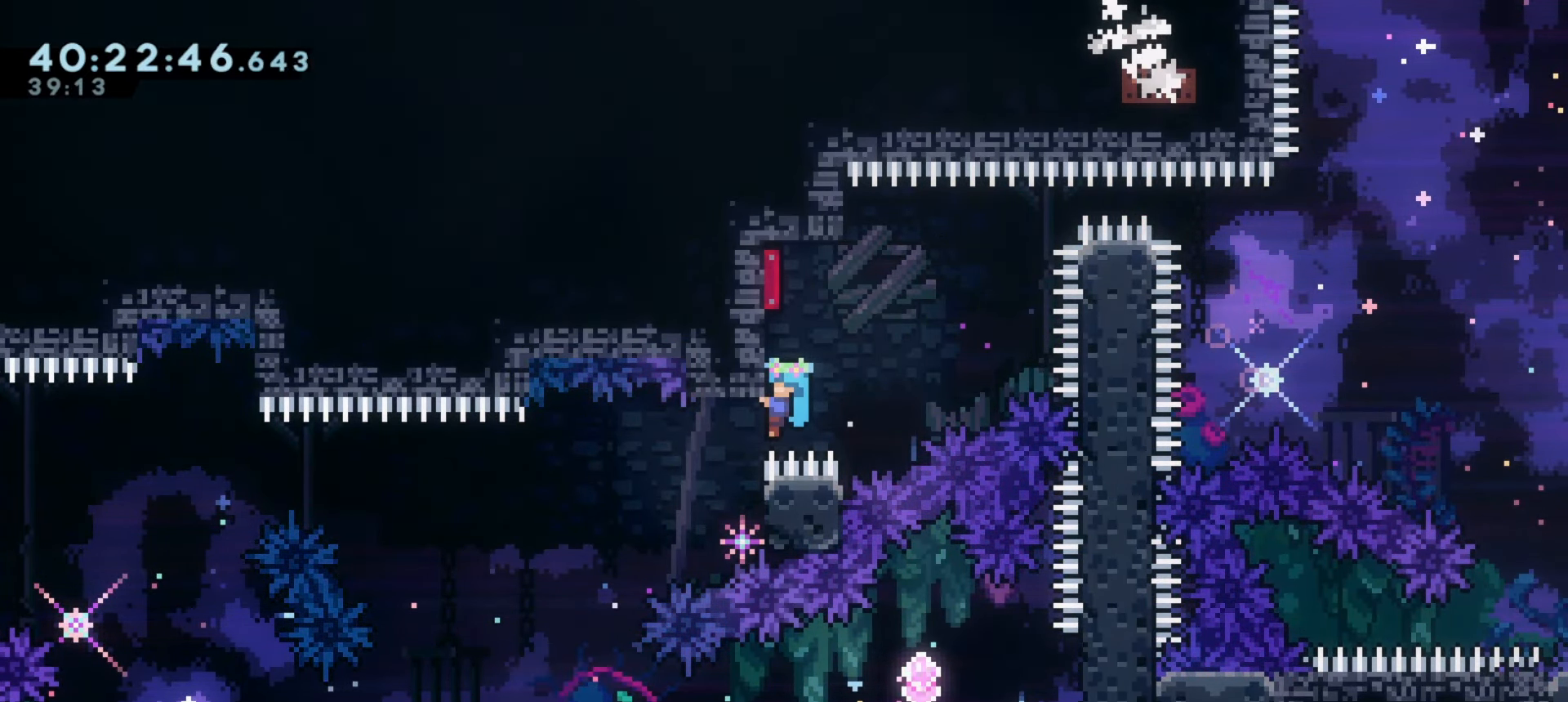
{"keys": ["grab"], "events": [[216, "s", "down"], [233, "s", "up"]]}
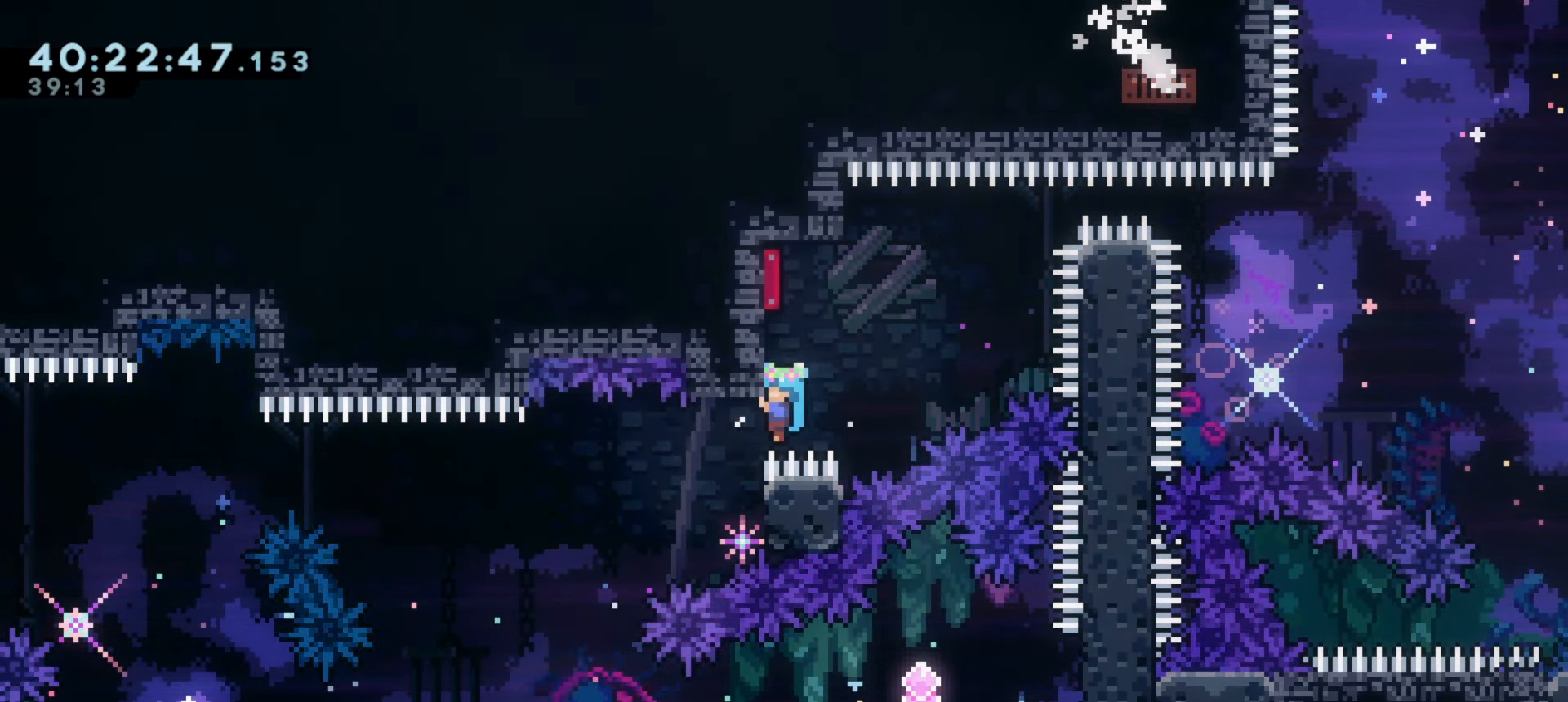
{"keys": ["grab"], "events": [[300, "s", "down"], [316, "s", "up"]]}
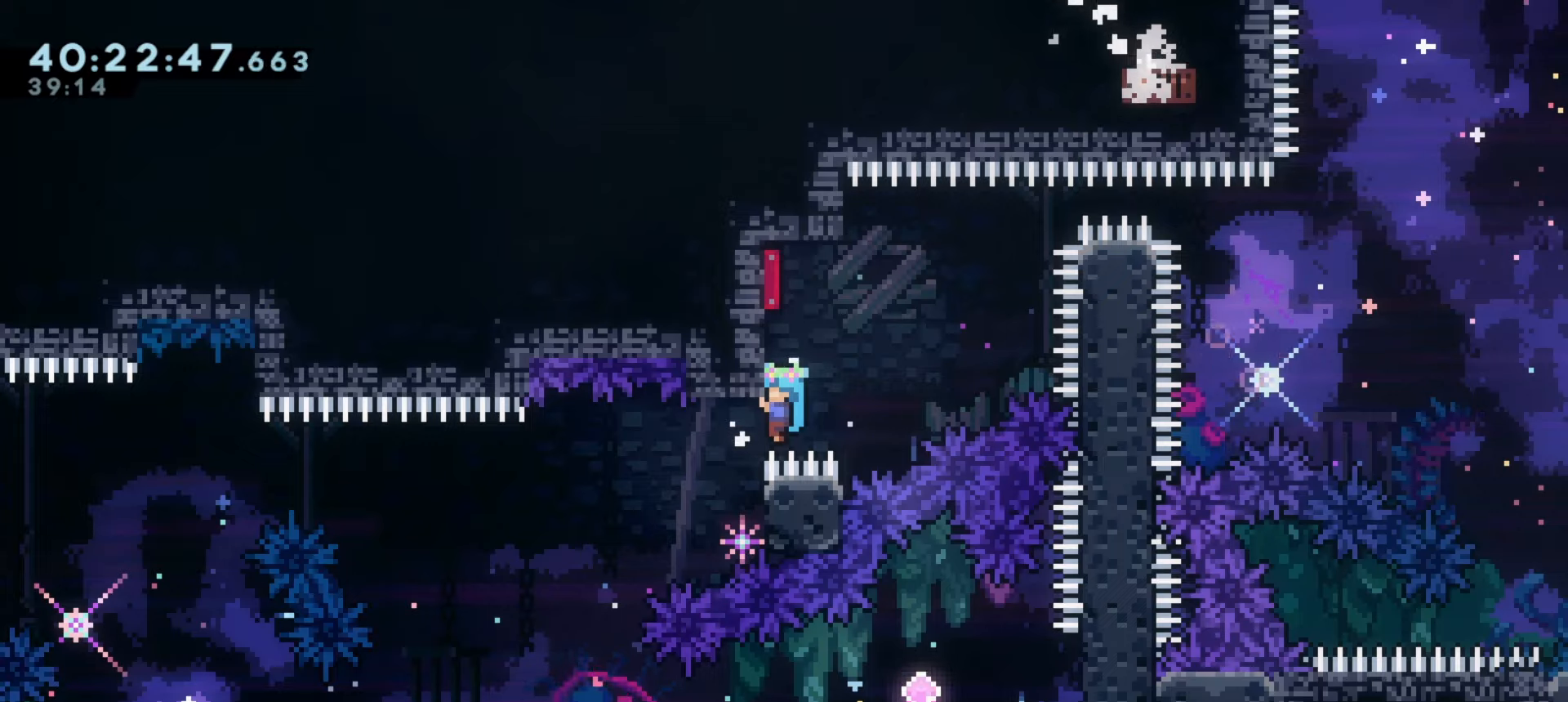
{"keys": ["grab"], "events": [[366, "s", "down"], [383, "s", "up"]]}